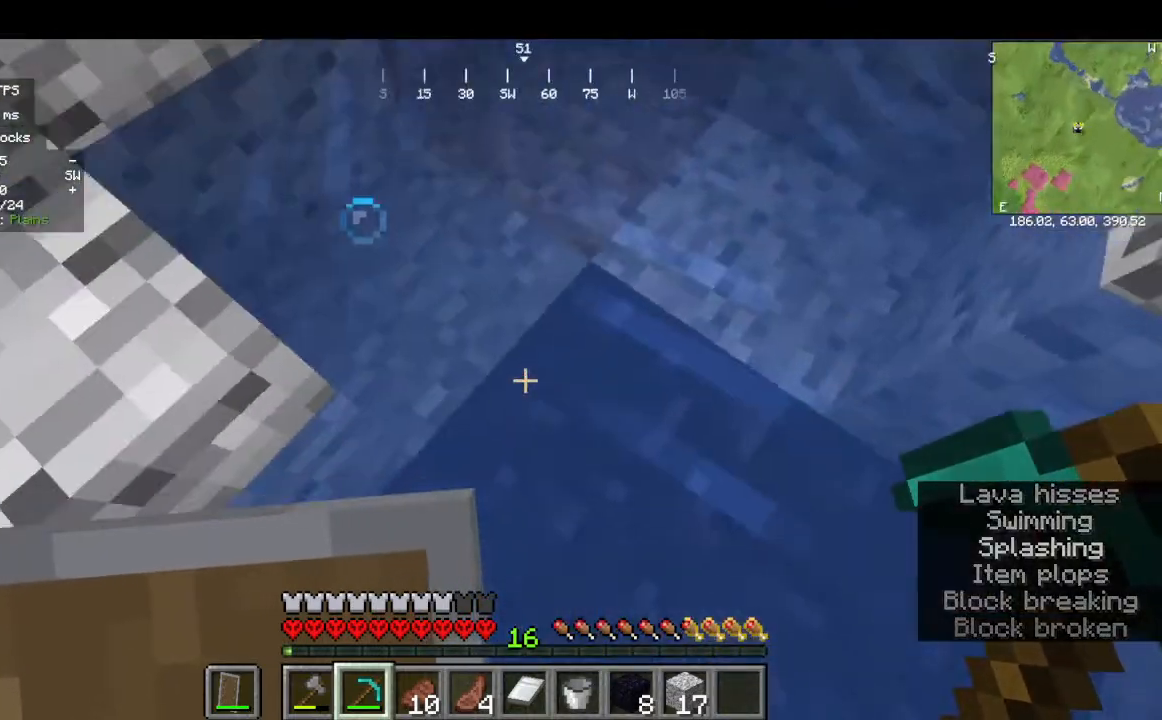
Gameplay with keyboard and mouse; each line is a JSON object with the keys and mouse buttons held at the frame after it. "events" lists presses ("down") and releases ("up") of "a", "d", "s", "w", "mouse_left" and "mouse_right" between this image and that frame as [ms after this image, input, new state], when the widget could be followed in between. "mouse_left", "mouse_right" = the "left", "right" buttons of the "mouse" list. No other keys are recorded. Fast repeated clicks can show as one long hold. Mouse movement is not recorded.
{"keys": [], "mouse": ["left"], "events": [[267, "mouse_left", "down"]]}
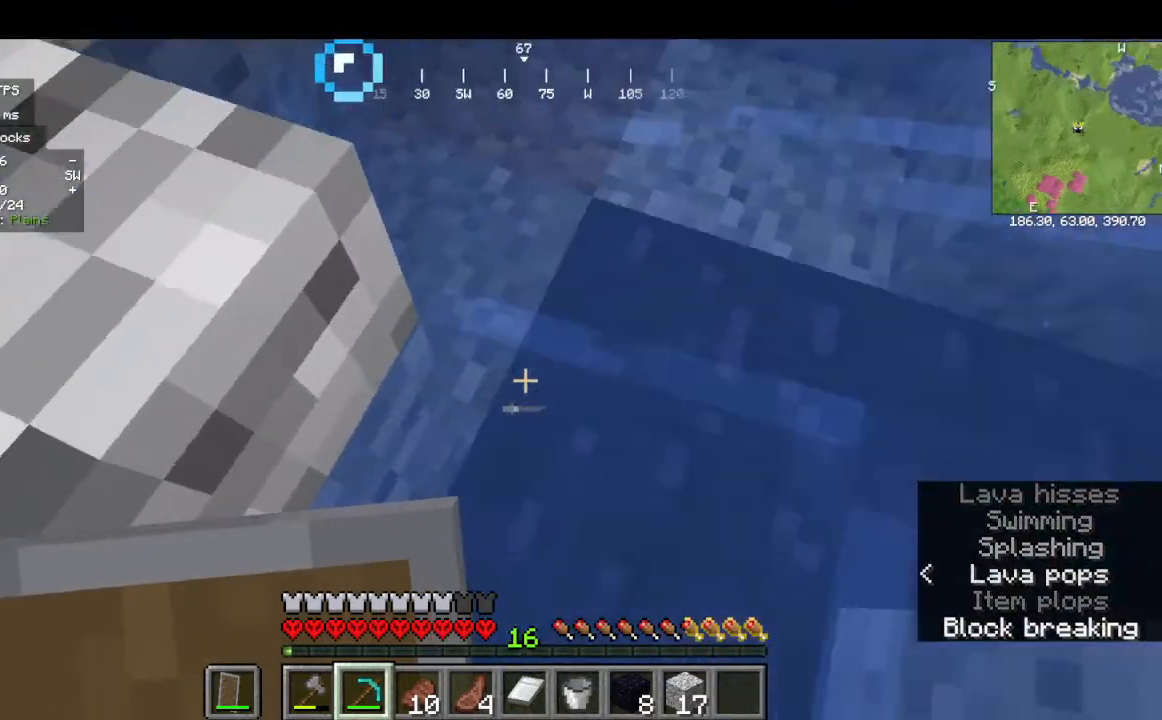
{"keys": ["w"], "mouse": ["left"], "events": [[200, "w", "down"]]}
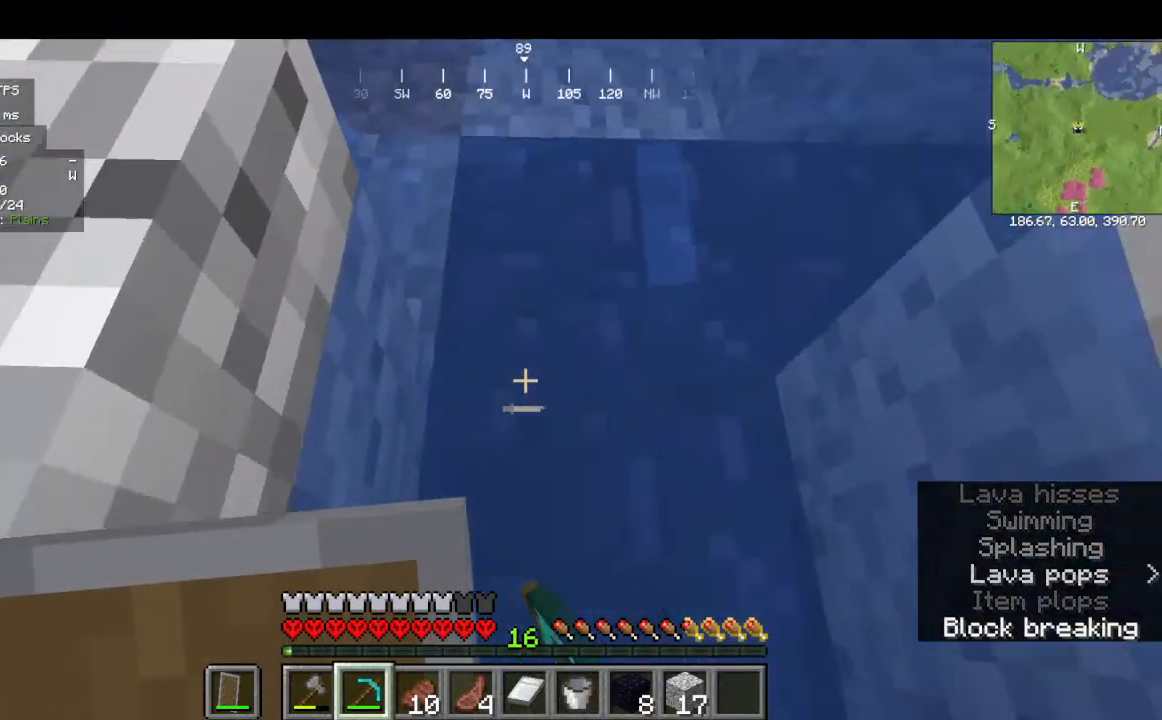
{"keys": ["w"], "mouse": ["left"], "events": []}
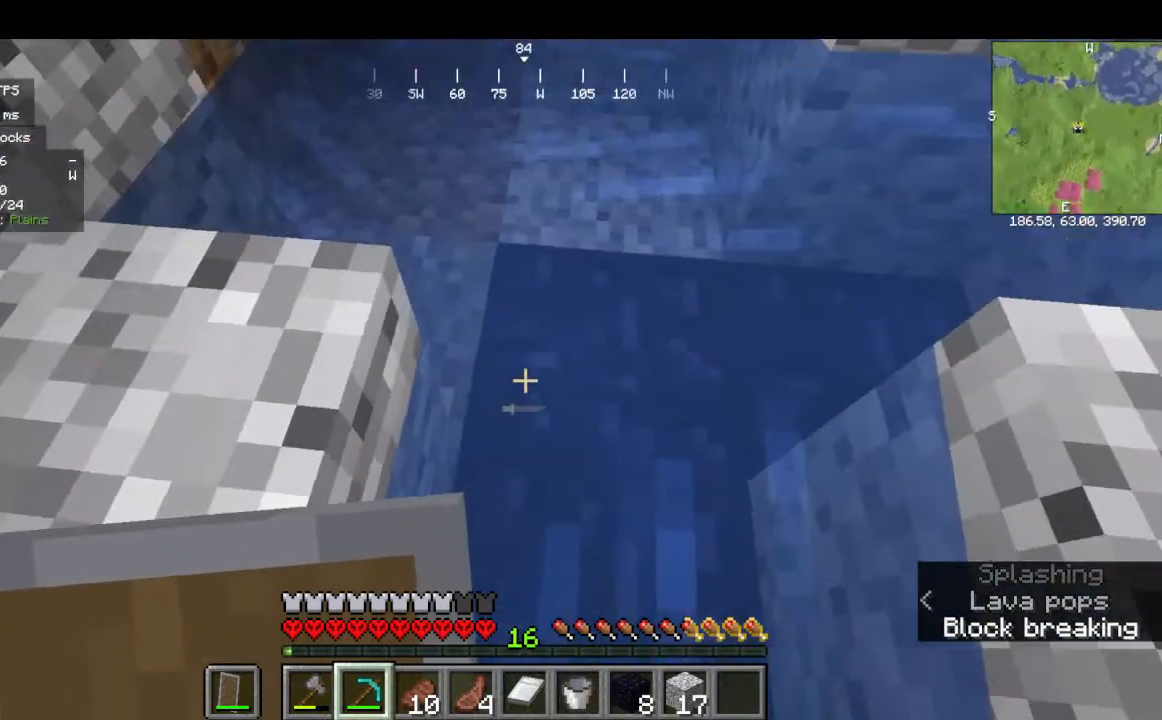
{"keys": ["w"], "mouse": ["left"], "events": []}
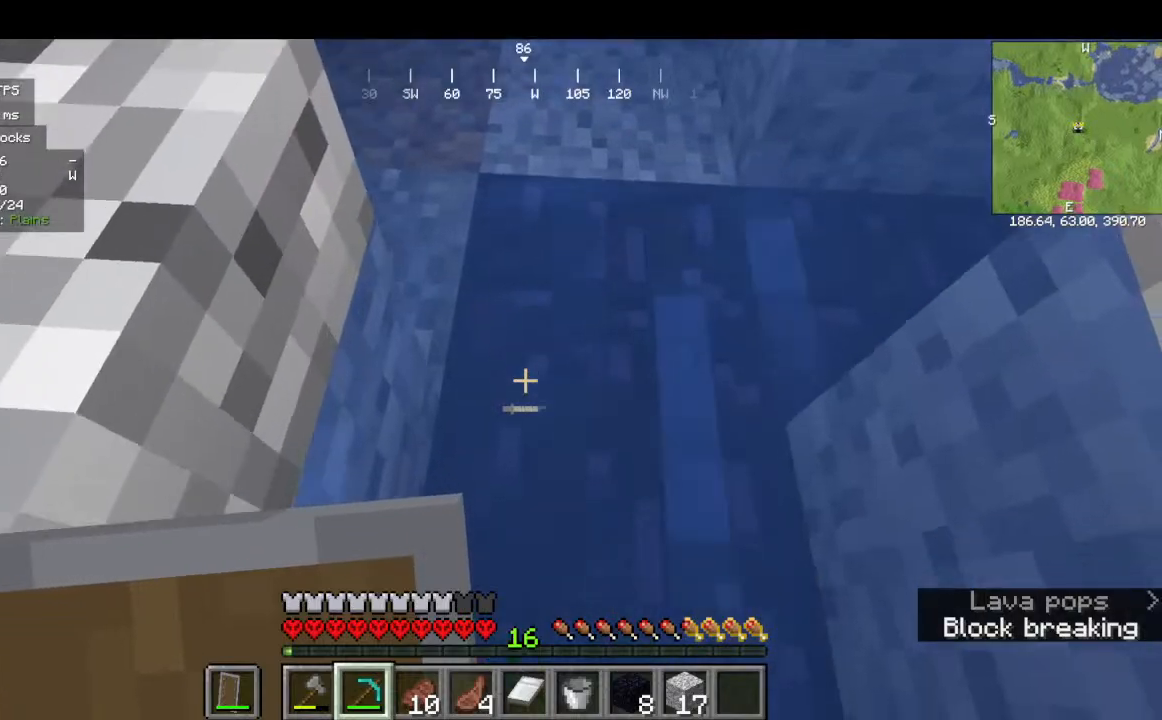
{"keys": ["w"], "mouse": [], "events": [[367, "mouse_left", "up"]]}
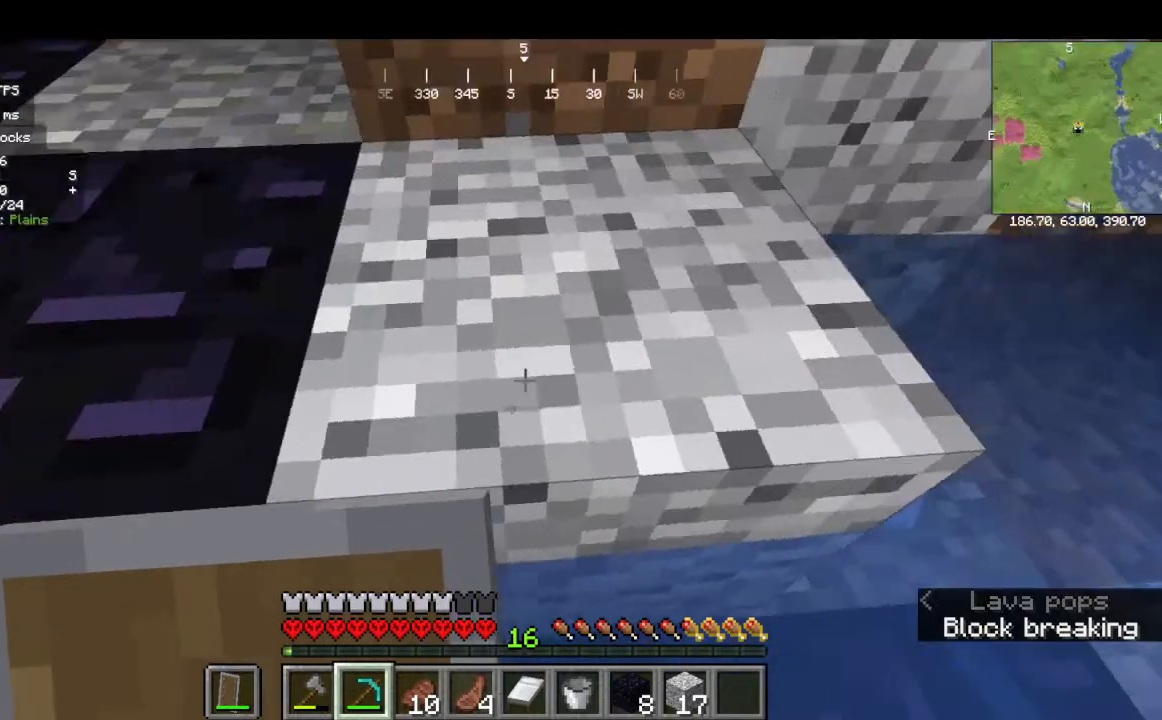
{"keys": ["s"], "mouse": [], "events": [[267, "w", "up"], [367, "s", "down"]]}
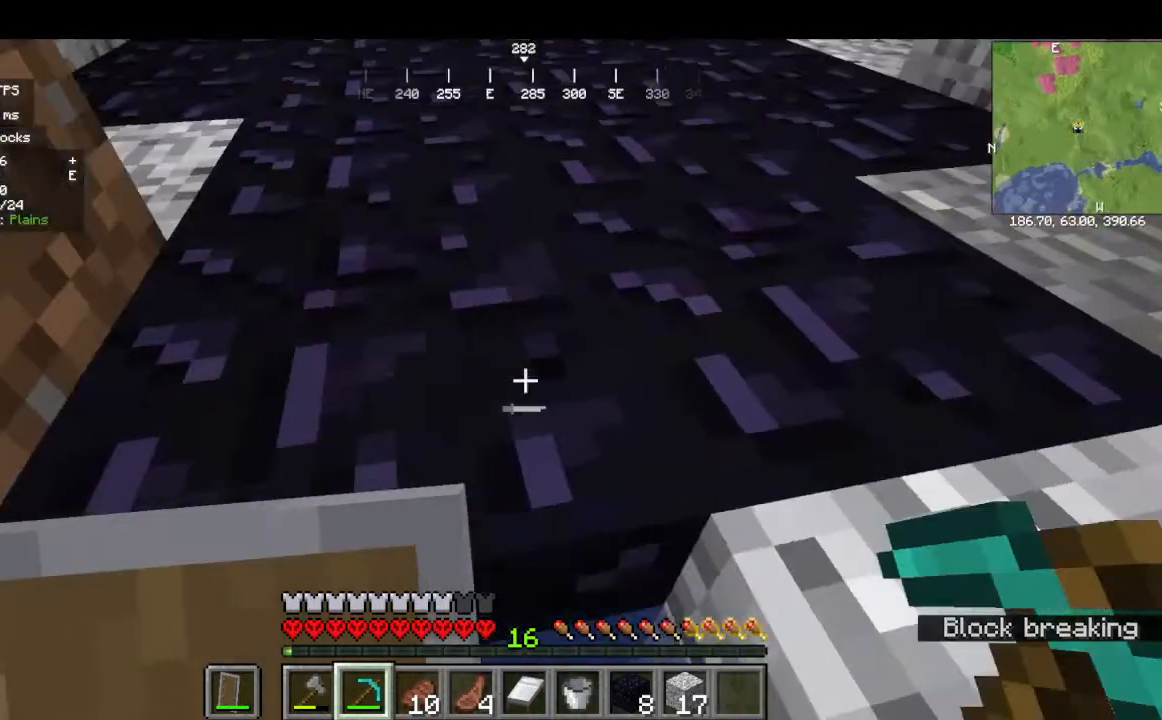
{"keys": ["s"], "mouse": [], "events": [[67, "s", "up"], [134, "mouse_left", "down"], [334, "s", "down"], [467, "mouse_left", "up"]]}
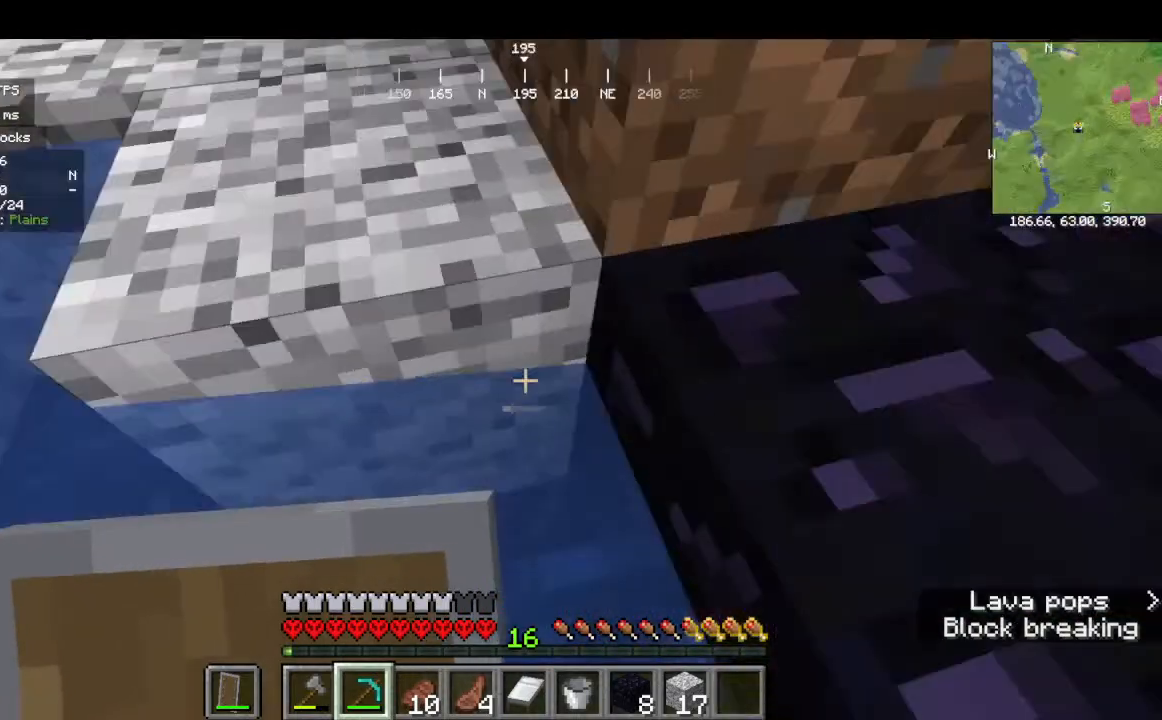
{"keys": [], "mouse": [], "events": [[134, "s", "up"]]}
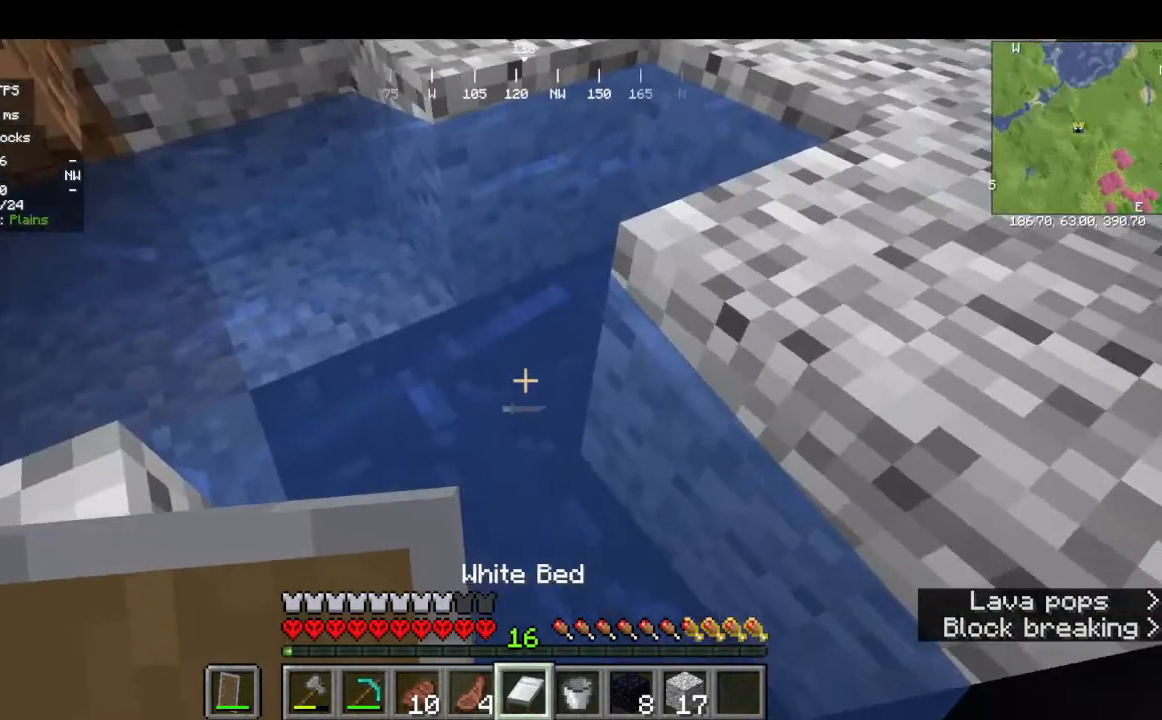
{"keys": [], "mouse": [], "events": []}
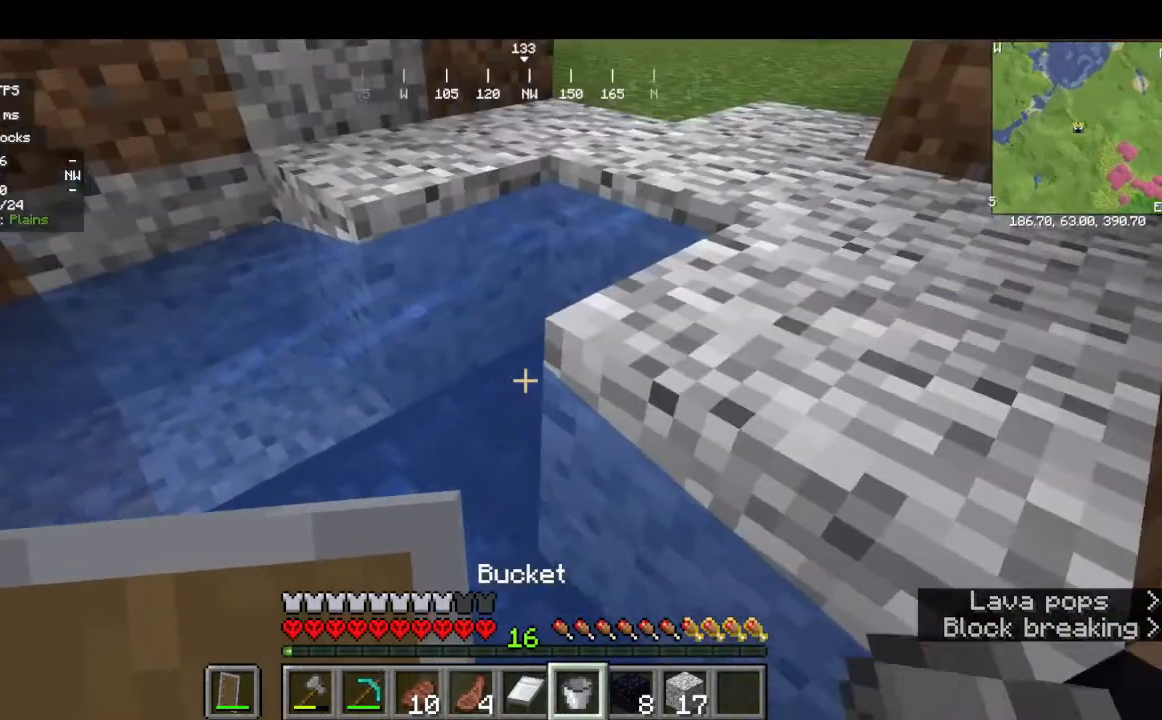
{"keys": [], "mouse": [], "events": [[167, "mouse_right", "down"], [234, "mouse_right", "up"]]}
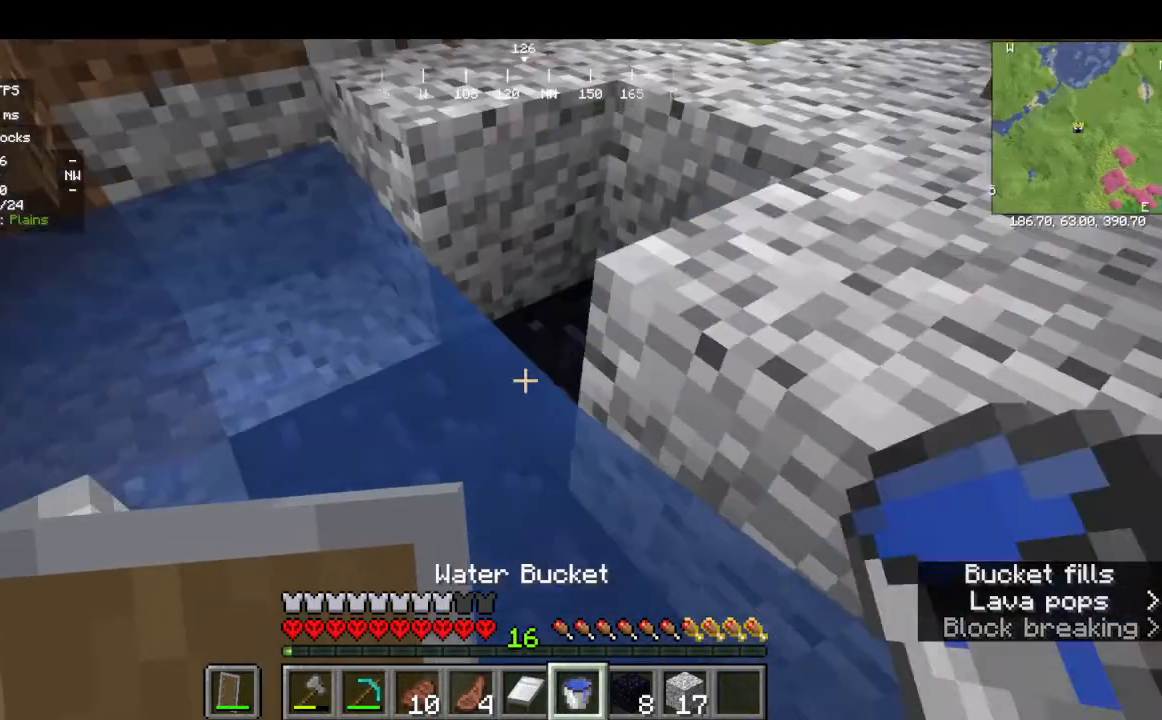
{"keys": [], "mouse": [], "events": []}
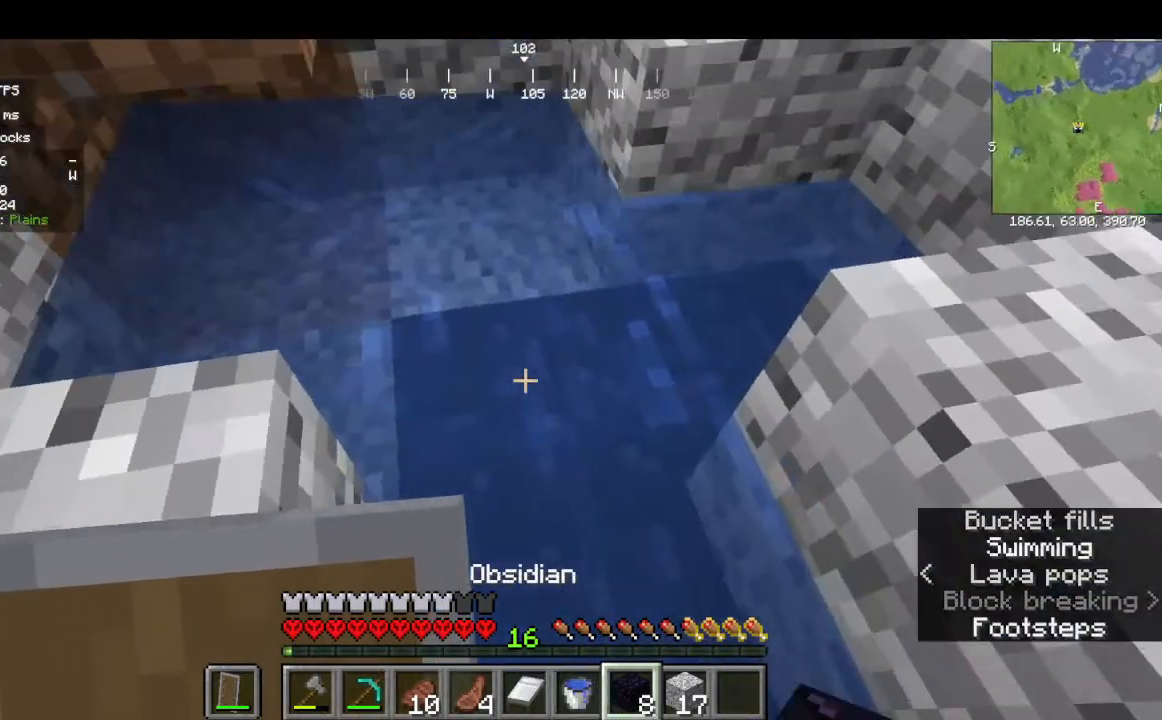
{"keys": [], "mouse": [], "events": []}
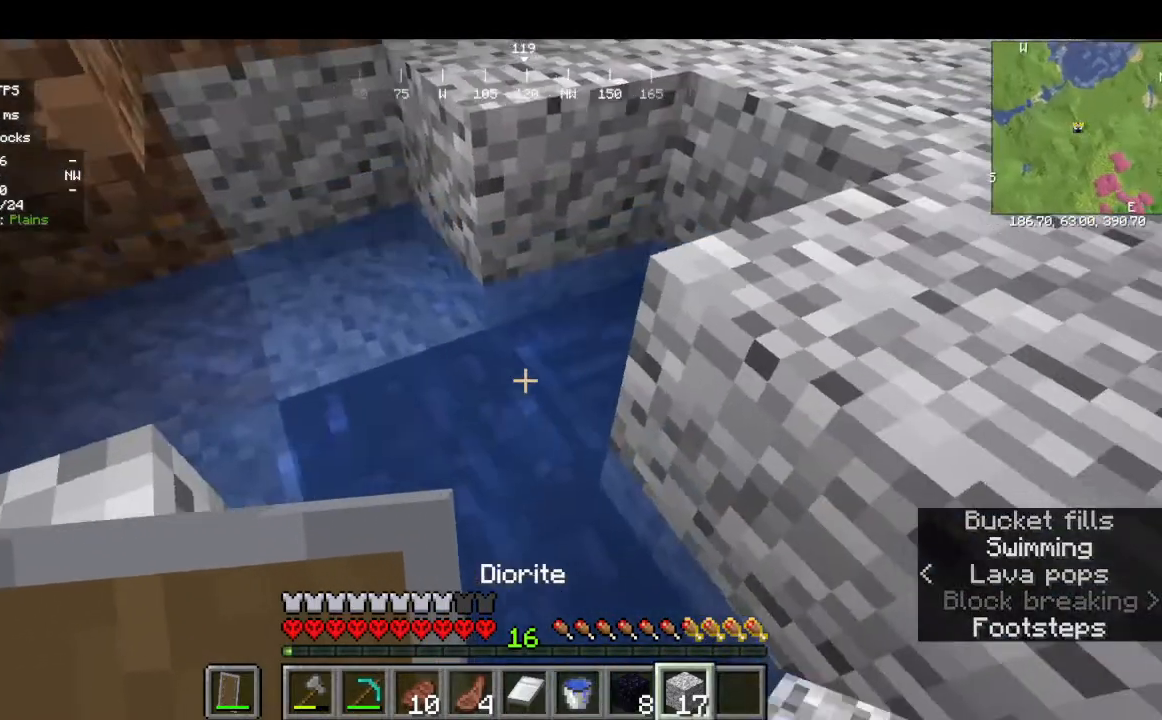
{"keys": [], "mouse": [], "events": [[267, "mouse_right", "down"], [400, "mouse_right", "up"]]}
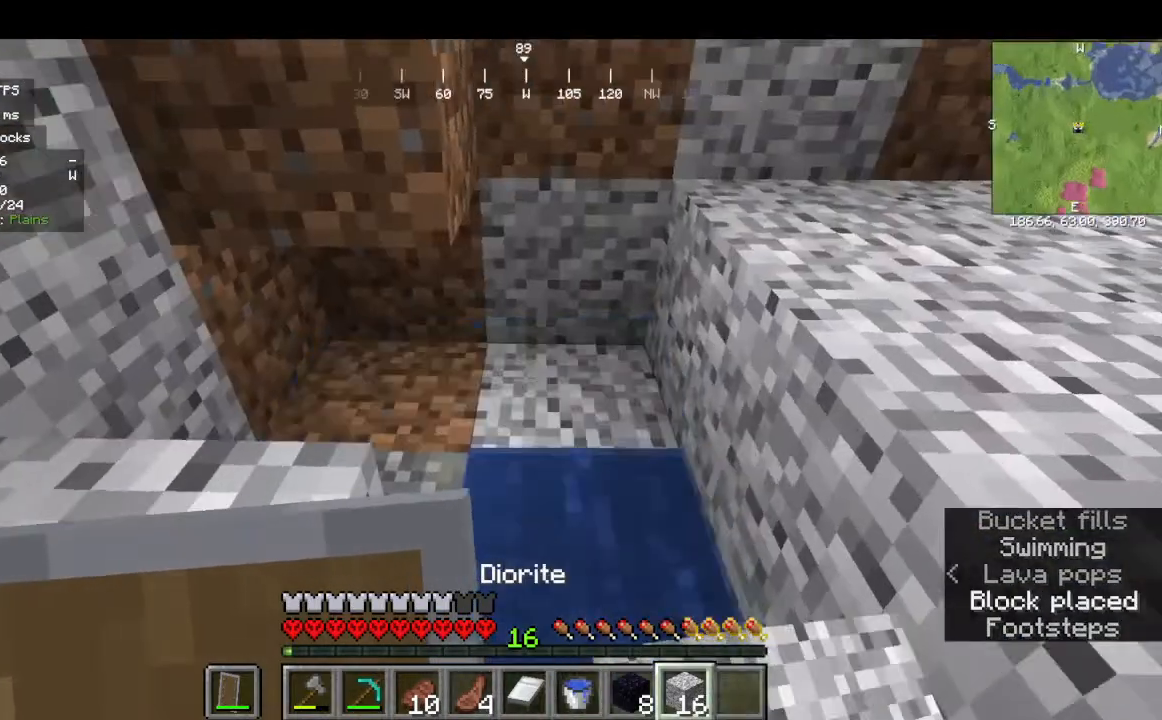
{"keys": [], "mouse": [], "events": [[67, "mouse_right", "down"], [200, "mouse_right", "up"]]}
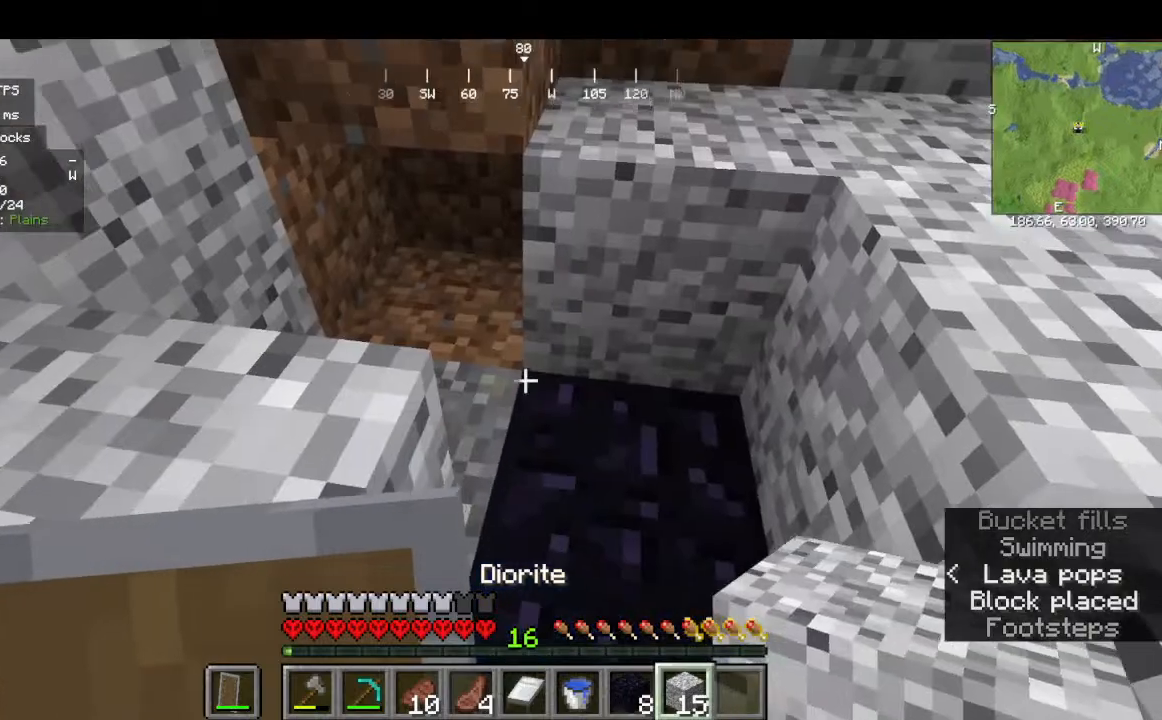
{"keys": [], "mouse": ["right"], "events": [[334, "mouse_right", "down"]]}
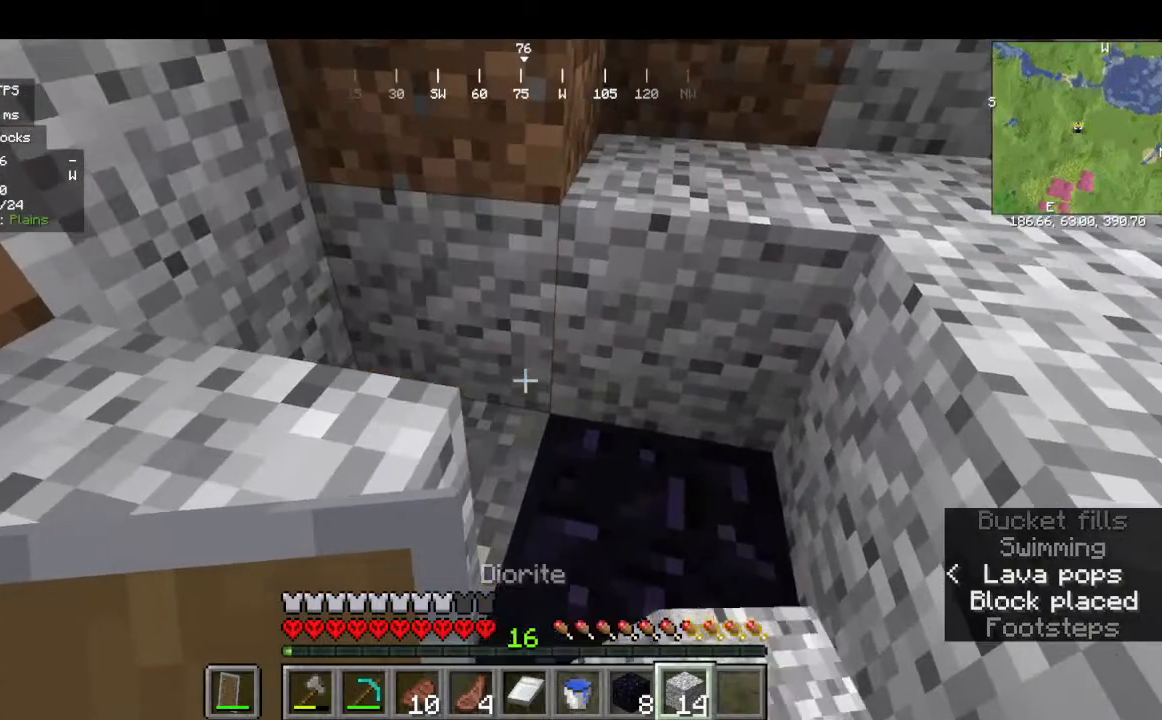
{"keys": [], "mouse": [], "events": [[334, "mouse_right", "up"]]}
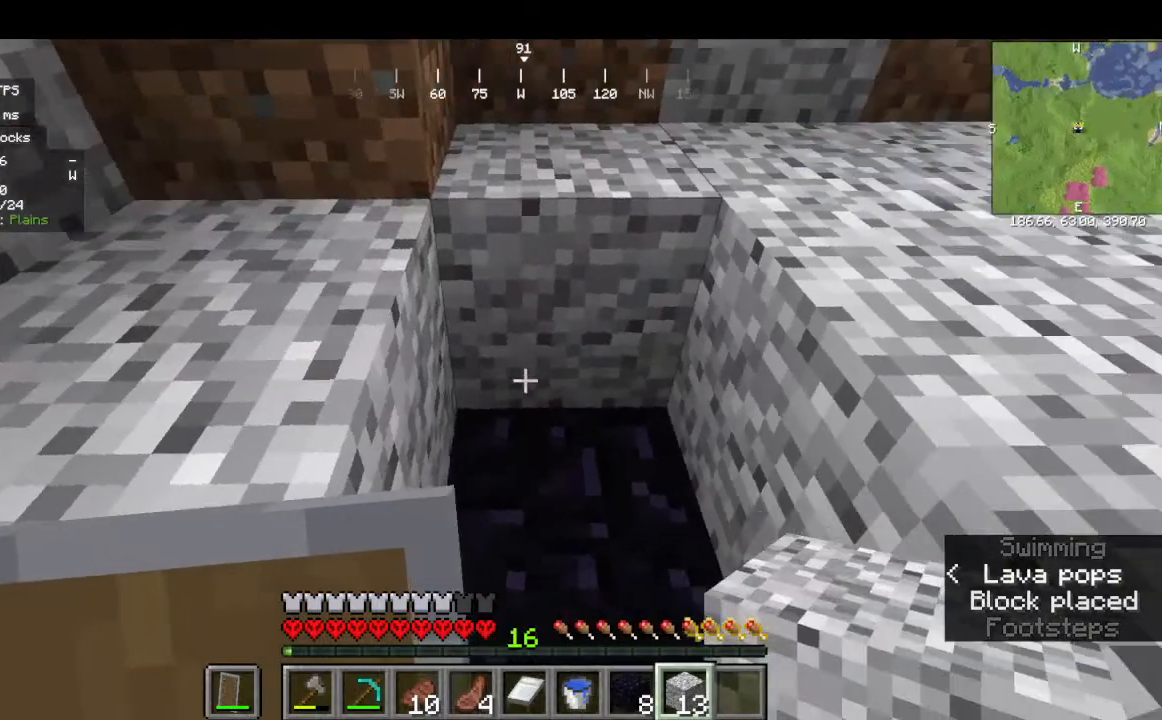
{"keys": [], "mouse": [], "events": []}
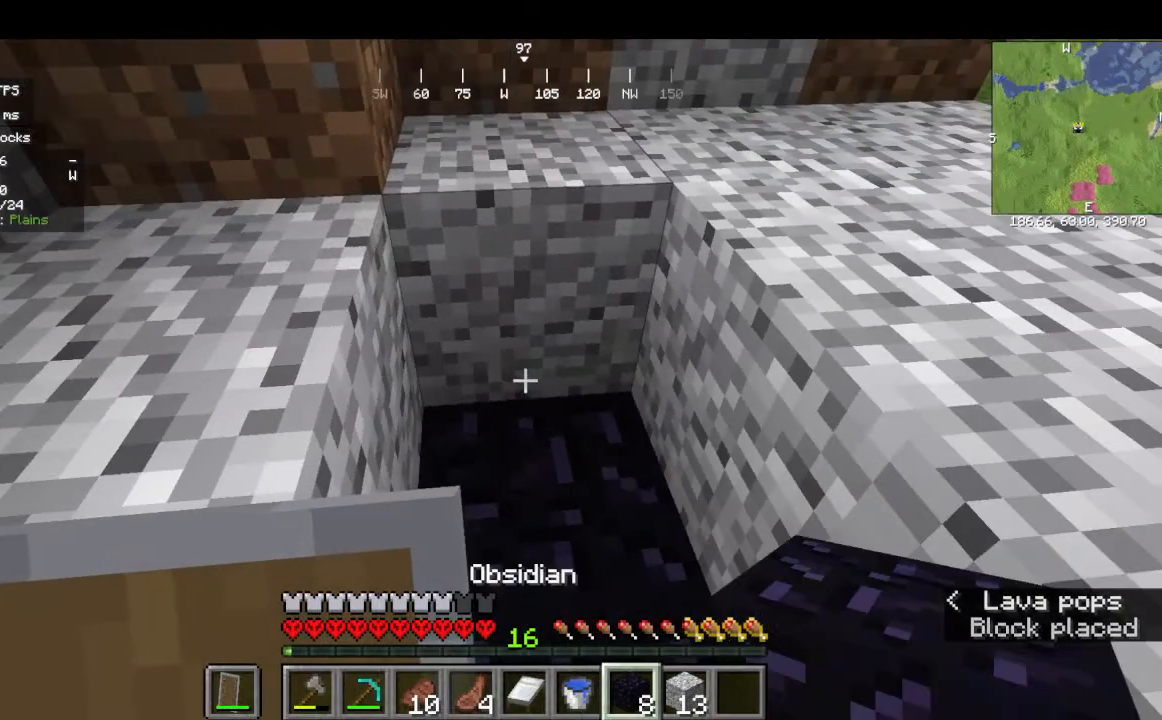
{"keys": [], "mouse": ["right"], "events": [[500, "mouse_right", "down"]]}
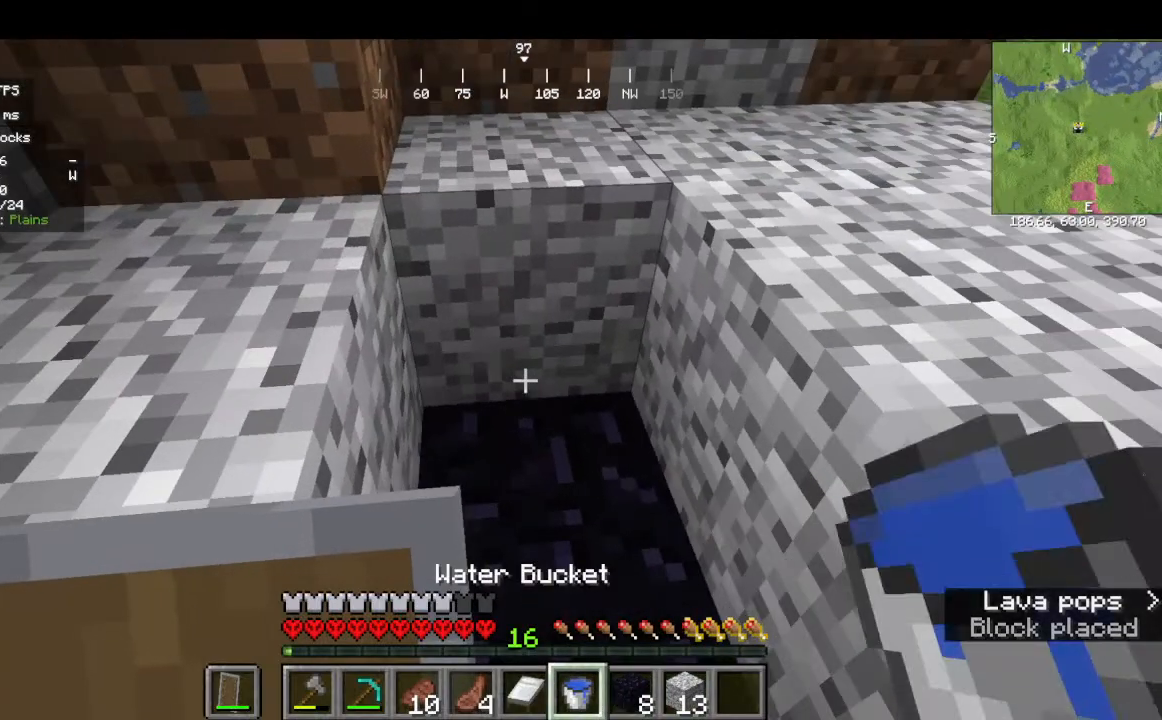
{"keys": [], "mouse": ["left"], "events": [[167, "mouse_right", "up"], [500, "mouse_left", "down"]]}
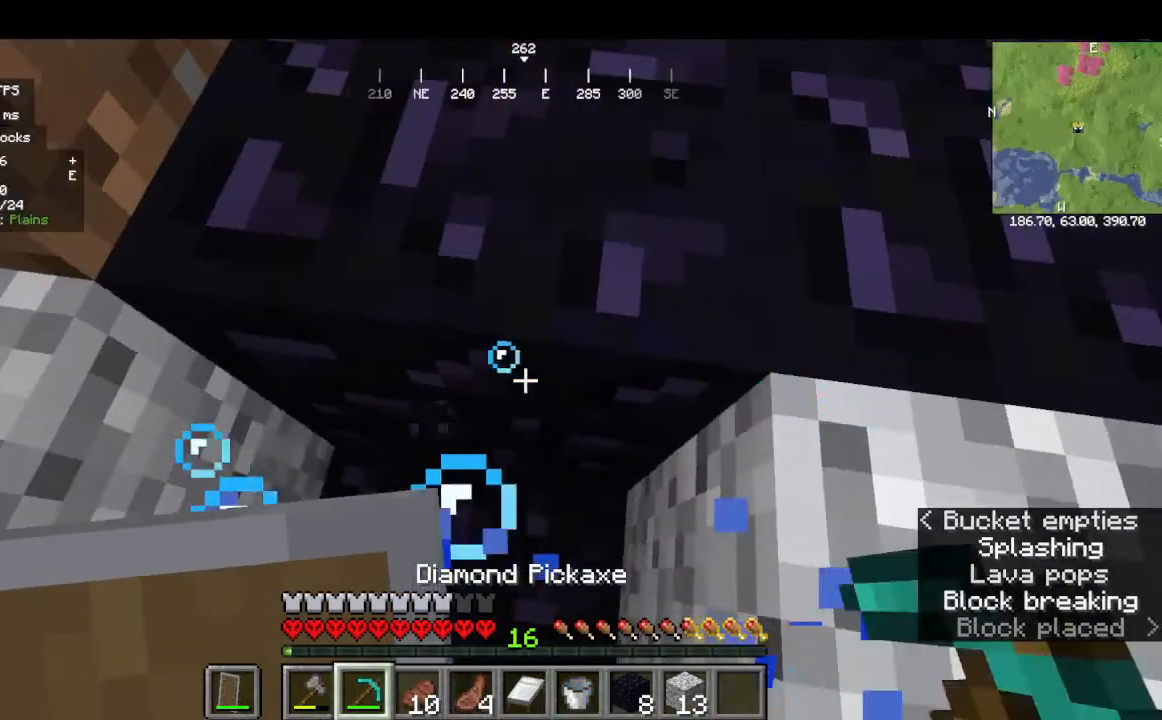
{"keys": [], "mouse": ["left"], "events": []}
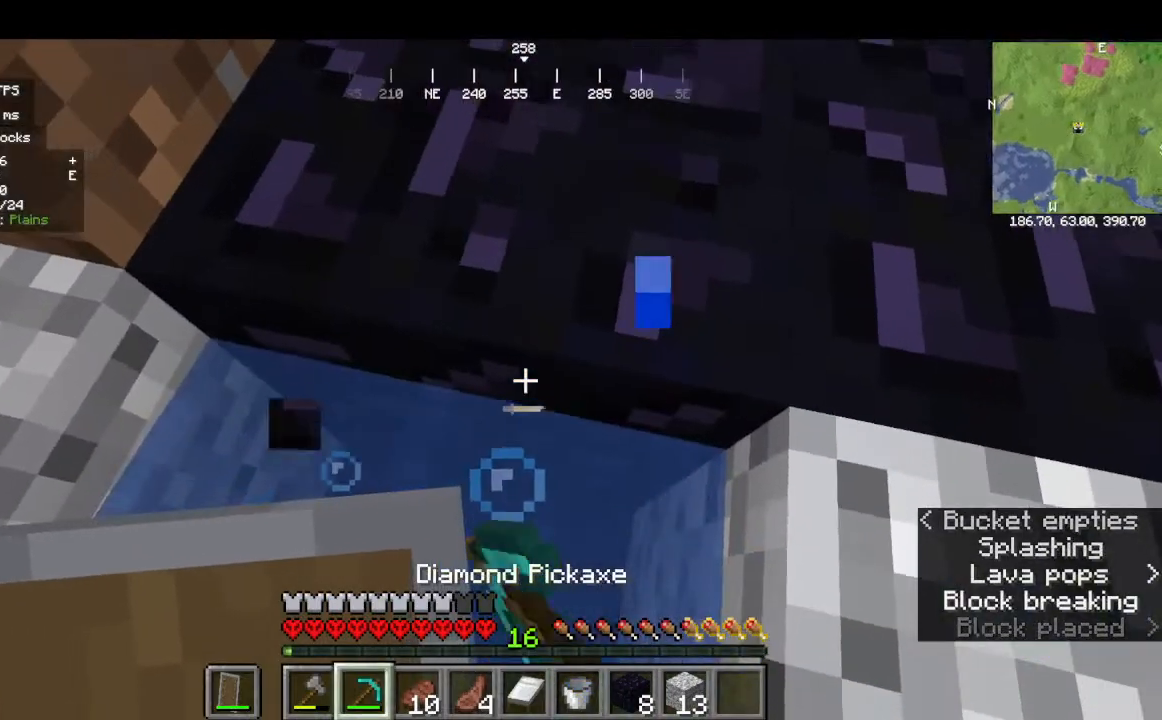
{"keys": [], "mouse": ["left"], "events": []}
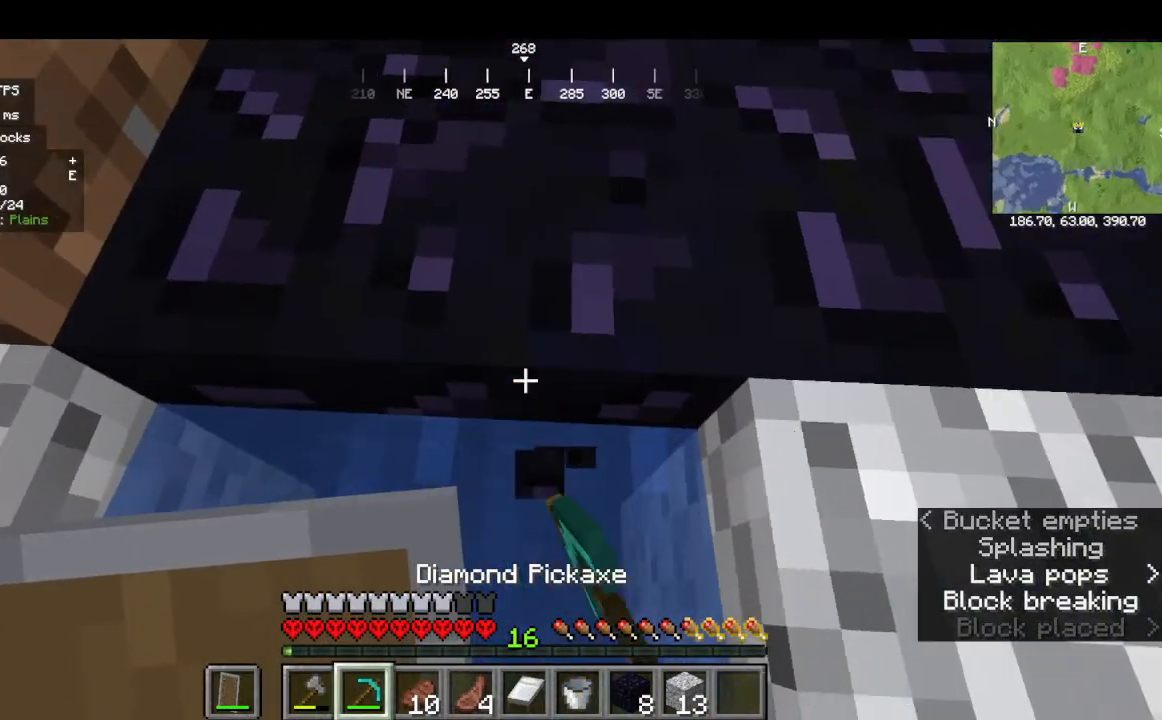
{"keys": [], "mouse": ["left"], "events": []}
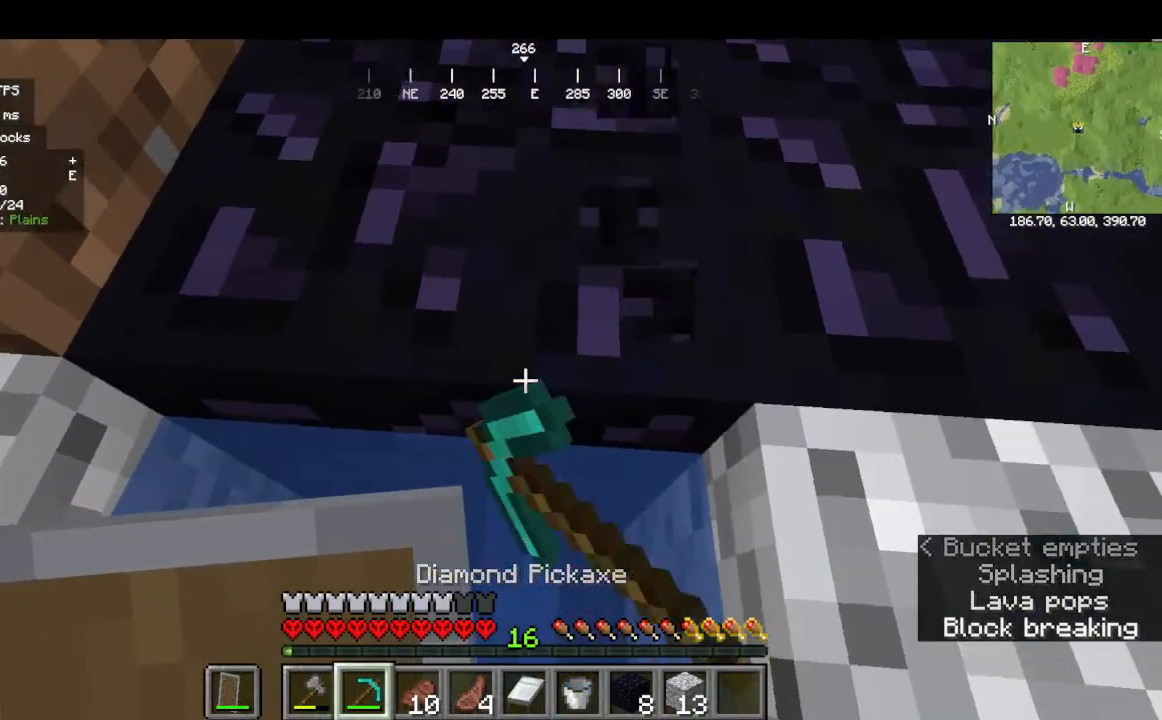
{"keys": [], "mouse": ["left"], "events": []}
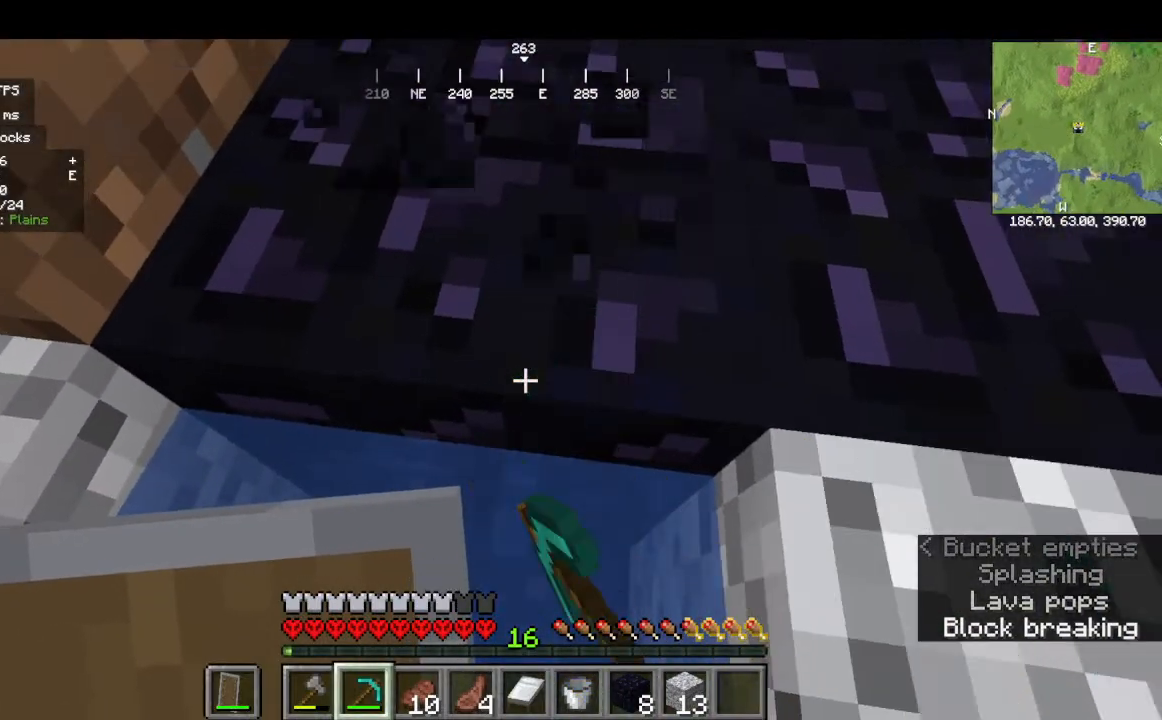
{"keys": [], "mouse": ["left"], "events": []}
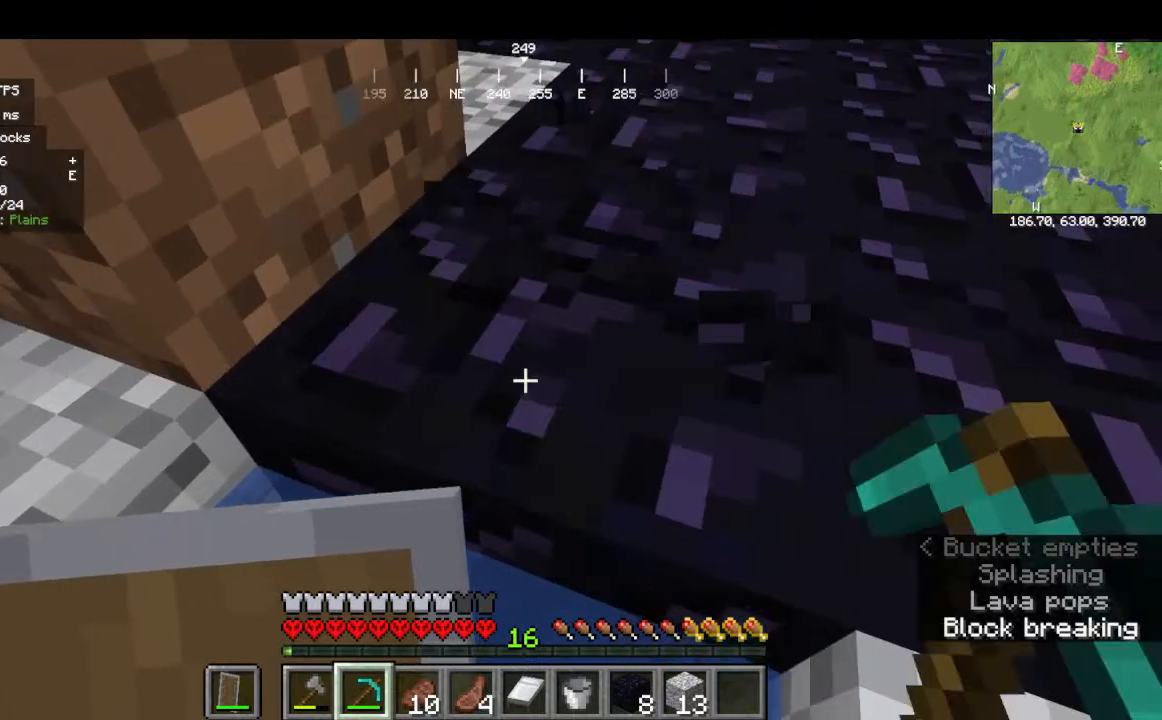
{"keys": [], "mouse": ["left"], "events": []}
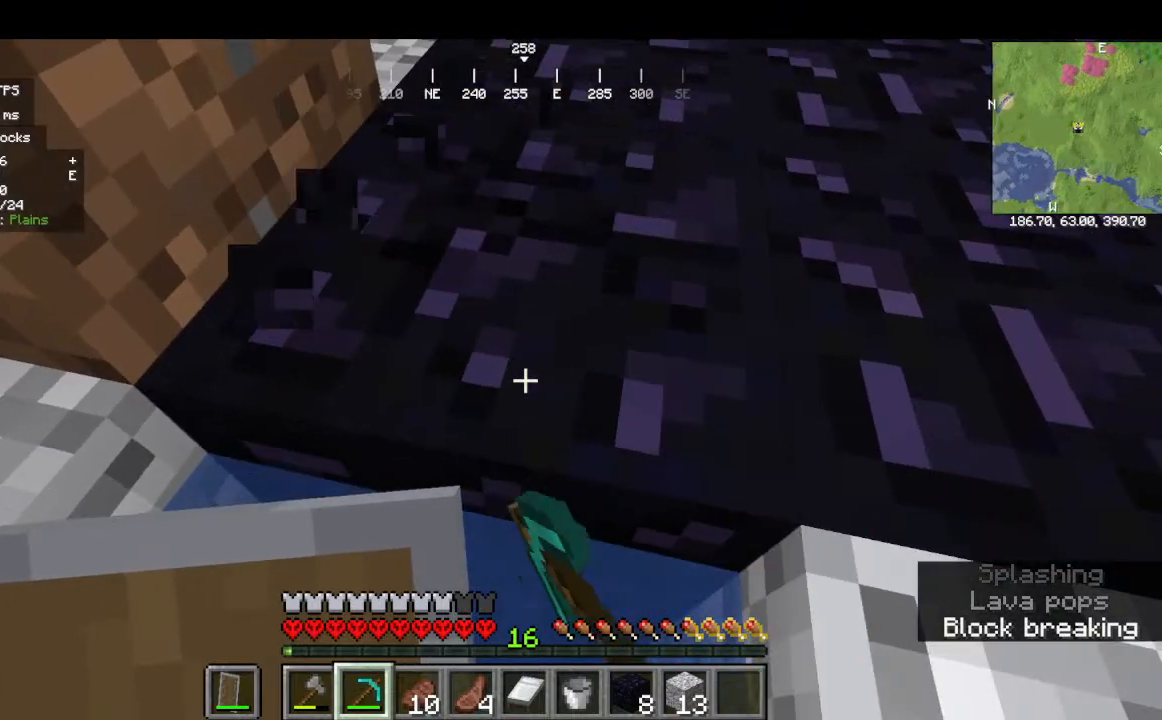
{"keys": [], "mouse": ["left"], "events": []}
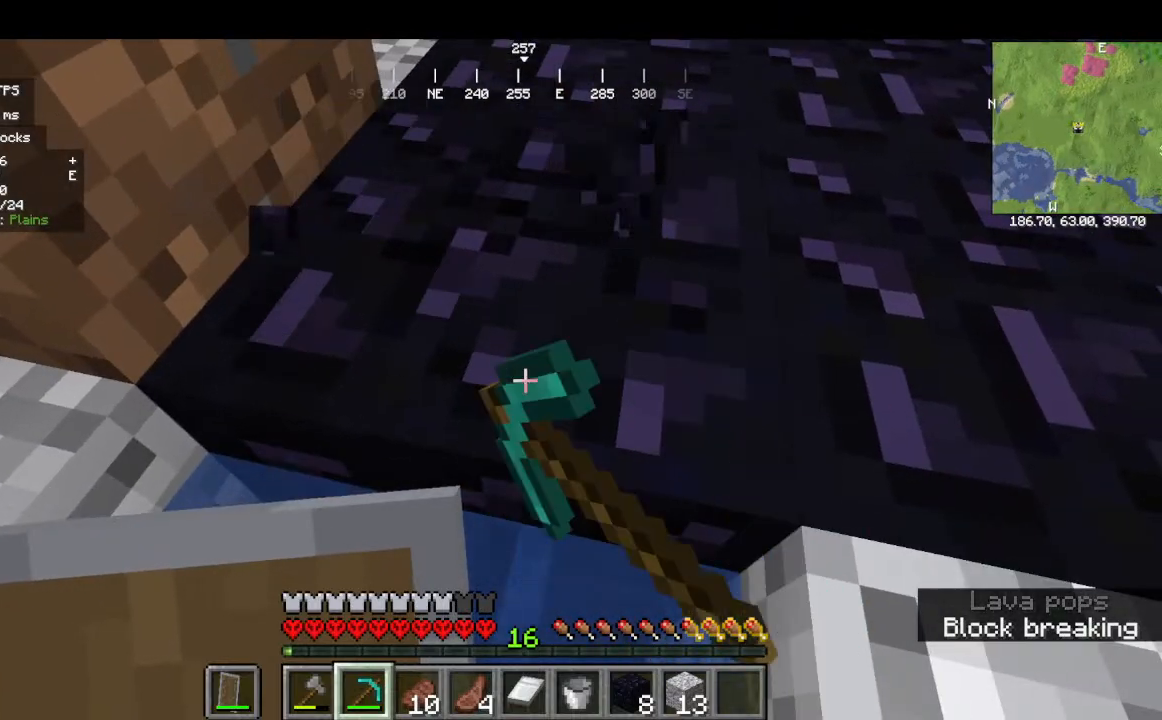
{"keys": [], "mouse": ["left"], "events": []}
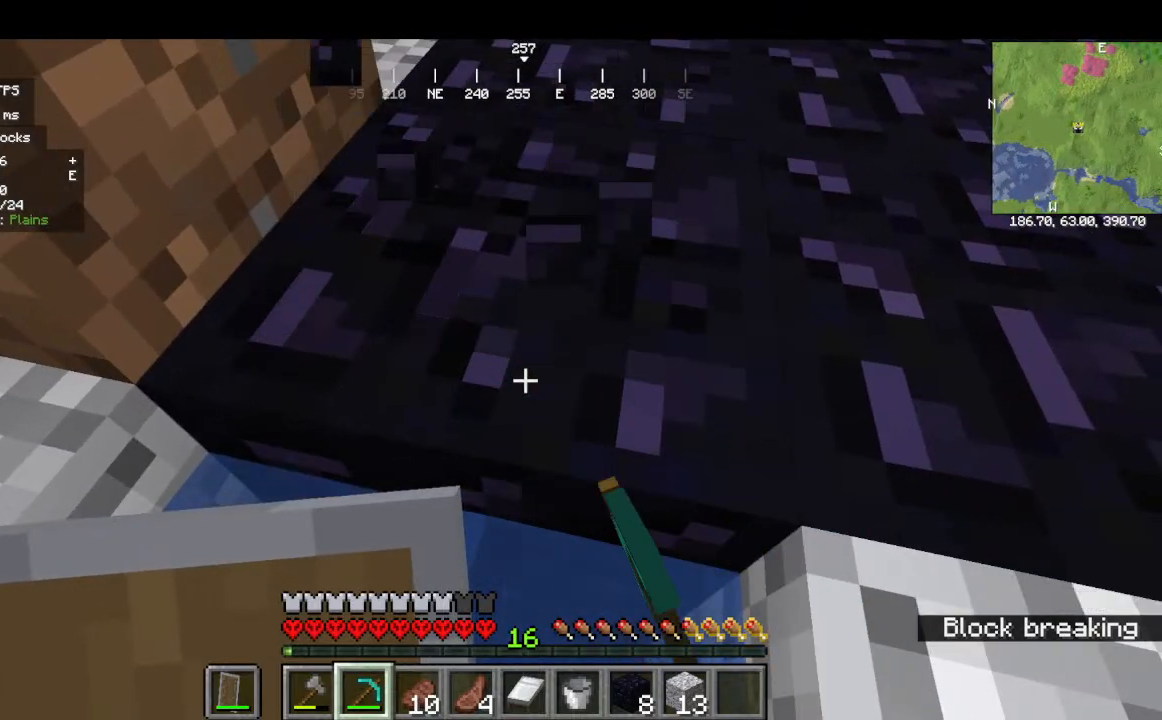
{"keys": [], "mouse": ["left"], "events": []}